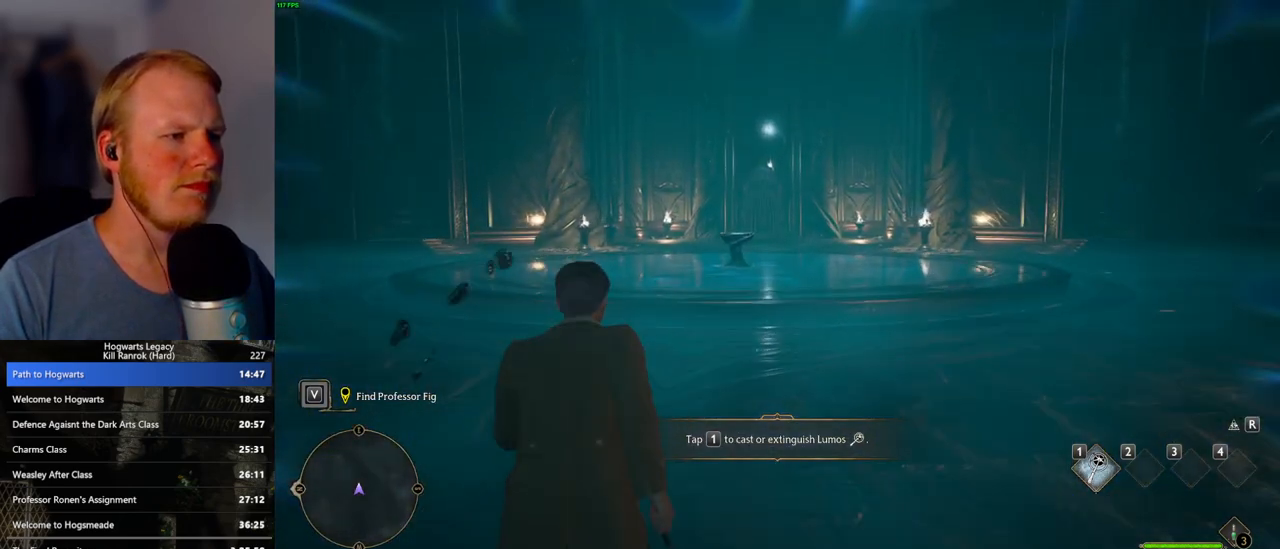
Gameplay with keyboard and mouse; each line is a JSON object with the keys and mouse buttons held at the frame after it. "events" lists presses ("down") and releases ("up") of ".", "/", "0", "1", "2", "3", "4", "5", "6", "7", "8", "9", "a", "alt_l", "alt_r", "b", "backslash", "backspace", "c", "caps_lock", "comma", "ctrl_l", "ctrl_r", "d", "e", "equals", "escape", "f", "f1", "f10", "f11", "f12", "f2", "f3", "f4", "f5", "f6", "f7", "f8", "f9", "g", "h", "i", "j", "k", "l", "lbracket", "m", "minus", "n", "o", "p", "q", "quote", "r", "rbracket", "return", "s", "semicolon", "shift_l", "shift_r", "space", "super_l", "super_r", "t", "tab", "tilde", "u", "v", "w", "x", "y", "z", "mouse_left", "mouse_wheel", "mouse_right", "mouse_mb4" and "mouse_mb5" between this image and that frame as [ms after this image, input, new state], when the widget could be followed in between. "mouse_left", "mouse_wheel", "mouse_right", "mouse_mb4", "mouse_mb5" = the "left", "wheel", "right", "mb4", "mb5" buttons of the "mouse" list. No other keys are recorded. "wheel" means that the mouse wheel is clicked or scrolled. Mouse movement is not recorded.
{"keys": ["w"], "mouse": [], "events": []}
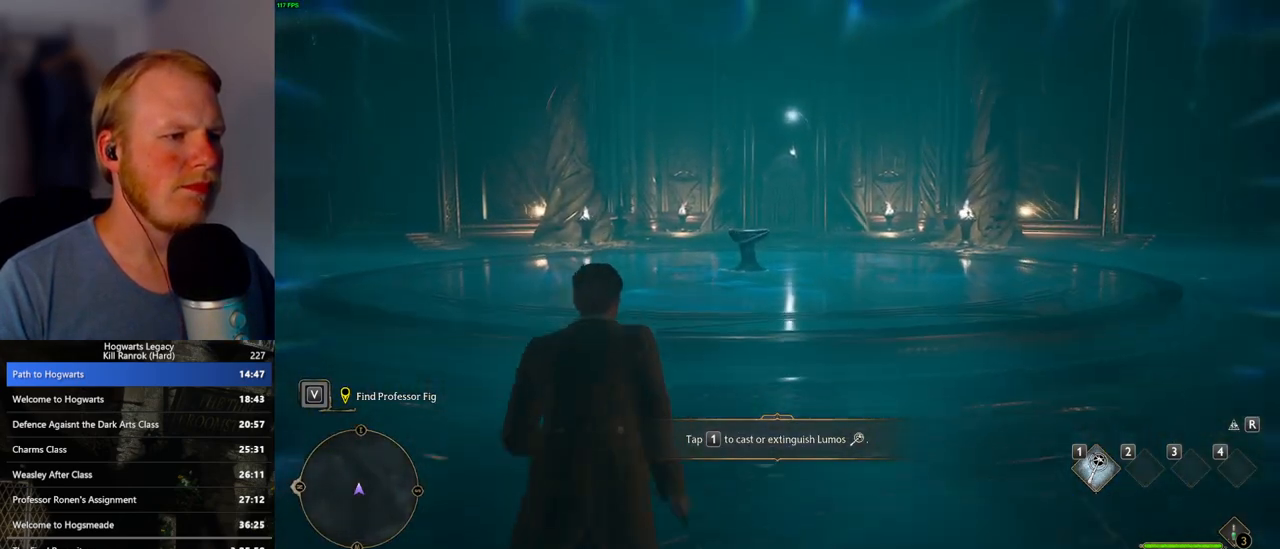
{"keys": ["w"], "mouse": [], "events": [[100, "mouse_mb5", "down"], [200, "mouse_mb5", "up"], [217, "mouse_mb5", "down"], [233, "mouse_mb5", "up"]]}
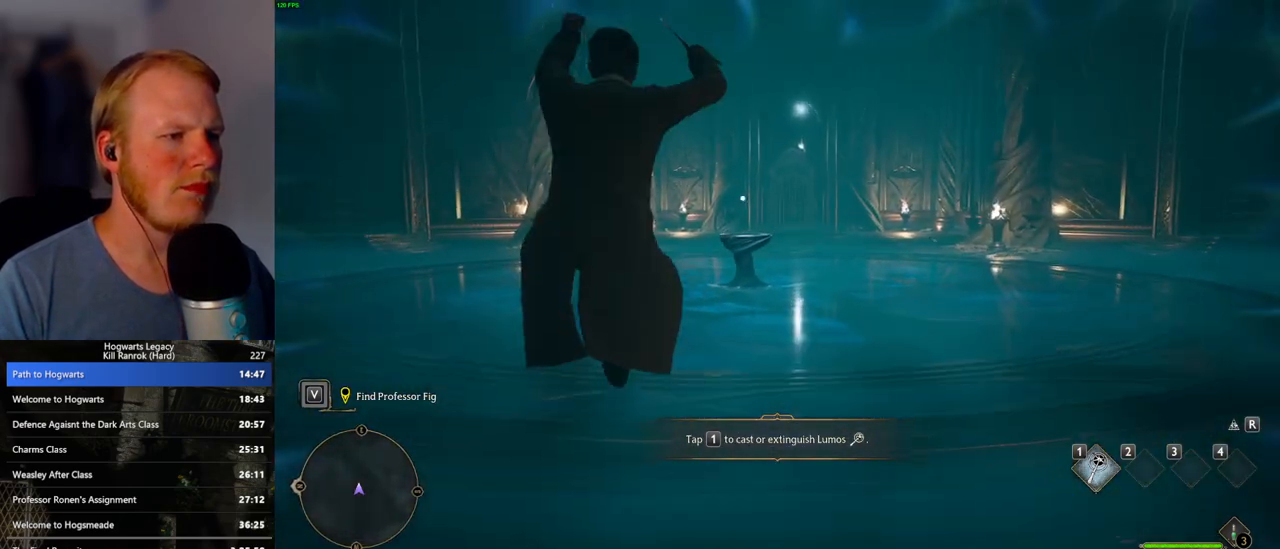
{"keys": ["w"], "mouse": [], "events": []}
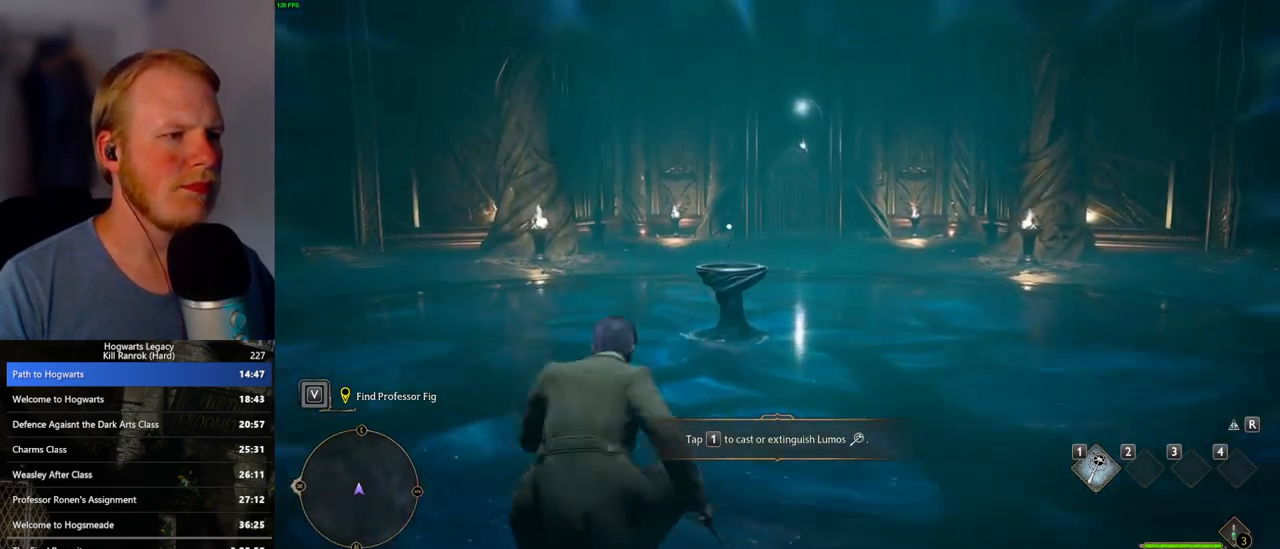
{"keys": ["f", "w"], "mouse": [], "events": [[150, "f", "down"], [233, "f", "up"], [317, "f", "down"], [400, "f", "up"], [483, "f", "down"]]}
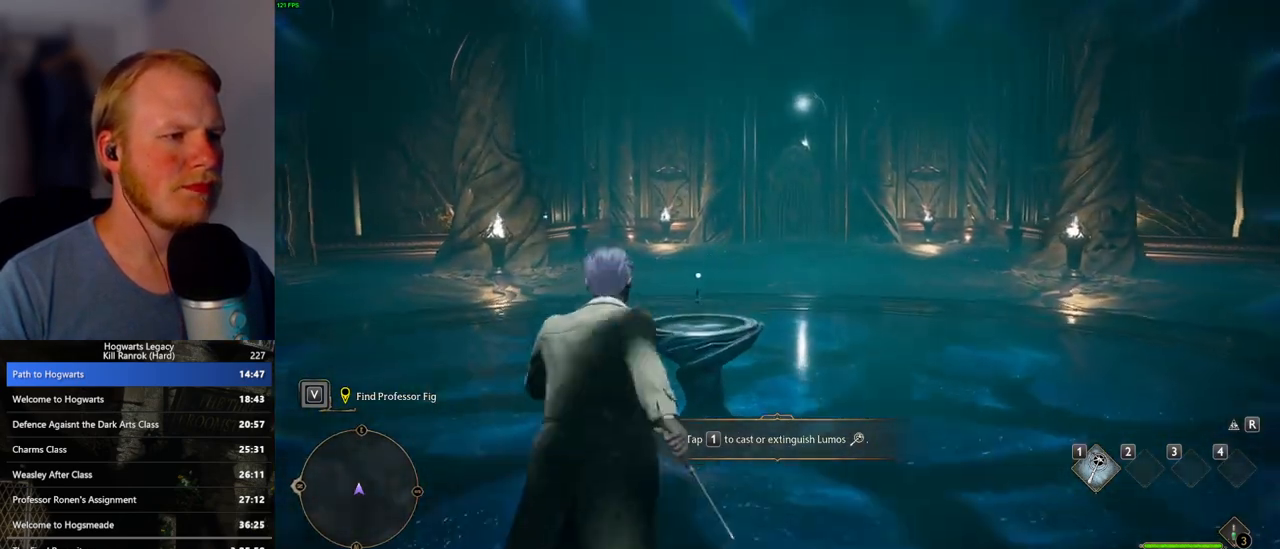
{"keys": ["f"], "mouse": [], "events": [[50, "f", "up"], [133, "f", "down"], [200, "f", "up"], [200, "w", "up"], [267, "f", "down"], [350, "f", "up"], [417, "f", "down"]]}
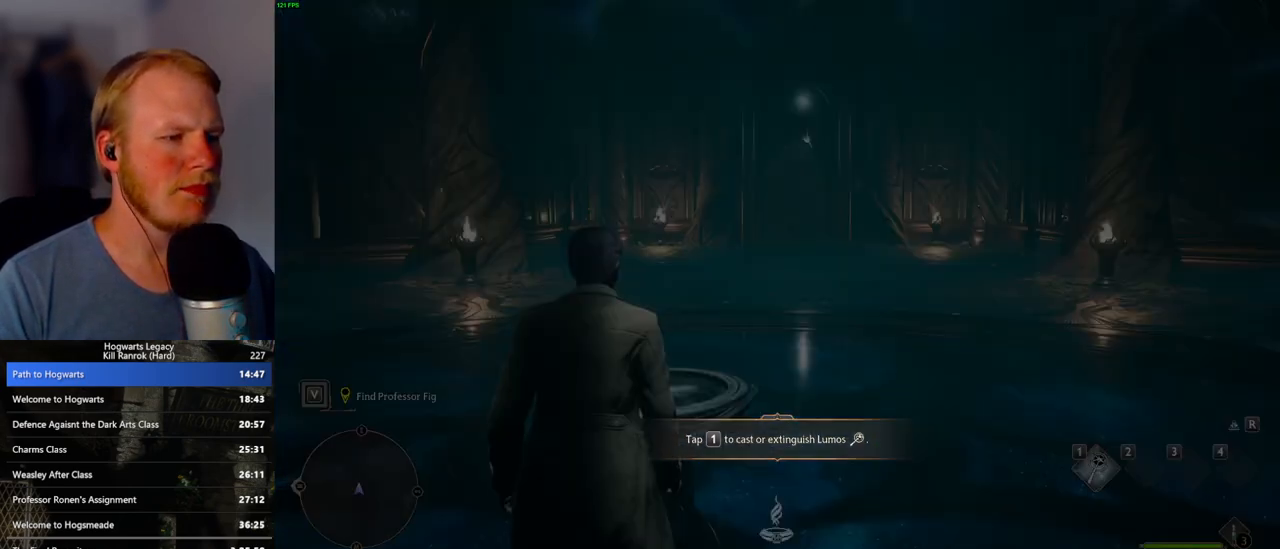
{"keys": [], "mouse": [], "events": [[33, "f", "up"], [250, "q", "down"], [367, "q", "up"]]}
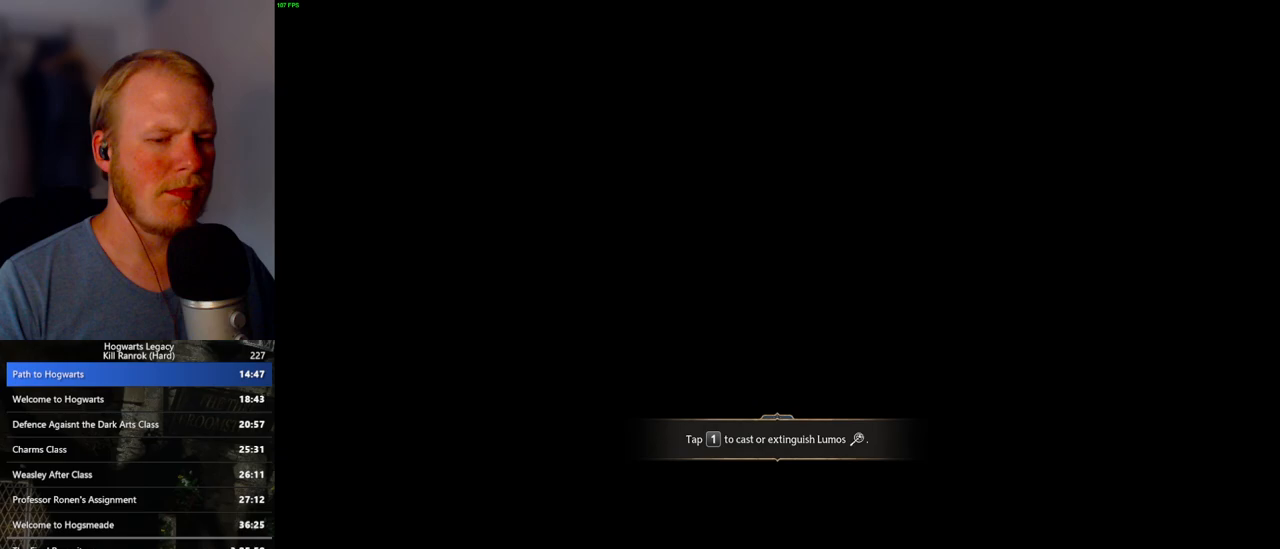
{"keys": [], "mouse": [], "events": [[33, "q", "down"], [167, "q", "up"], [300, "q", "down"], [450, "q", "up"]]}
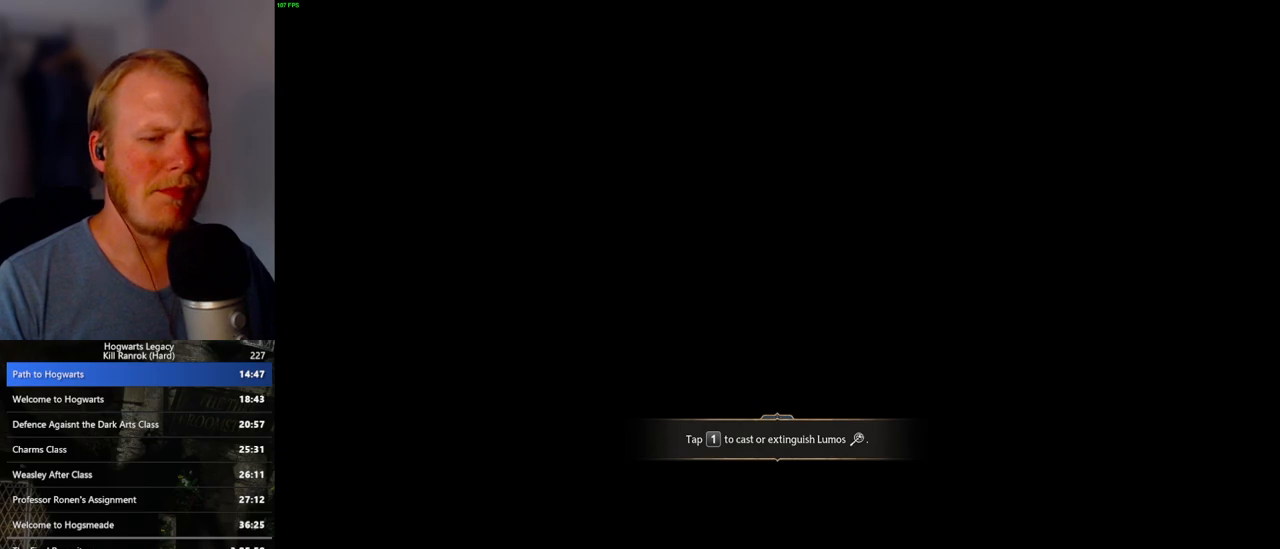
{"keys": ["q"], "mouse": [], "events": [[33, "q", "down"]]}
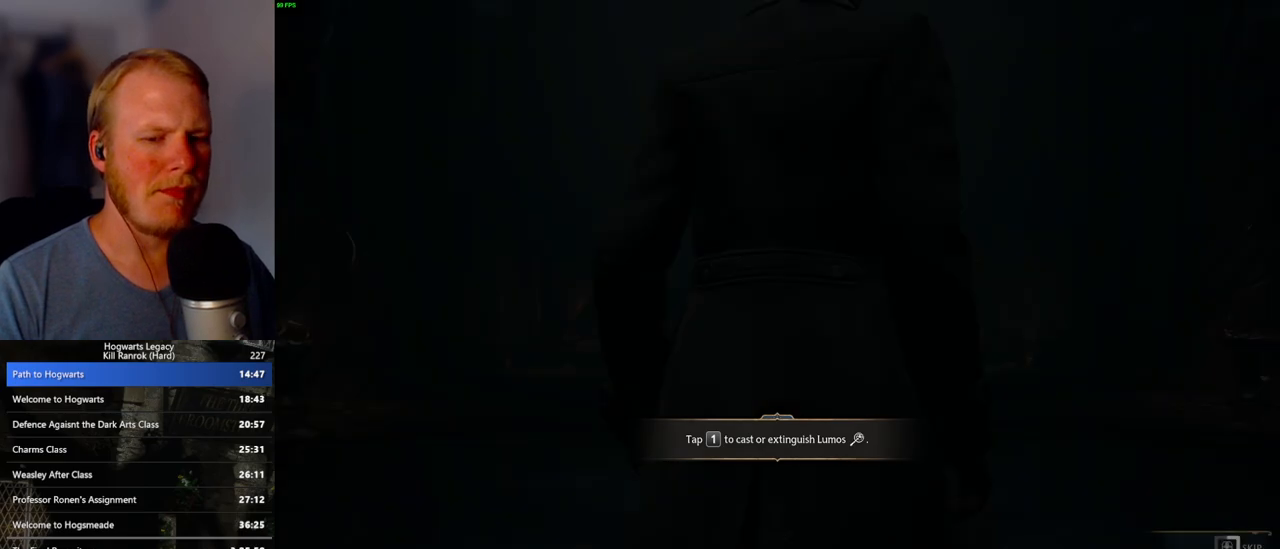
{"keys": ["q"], "mouse": [], "events": []}
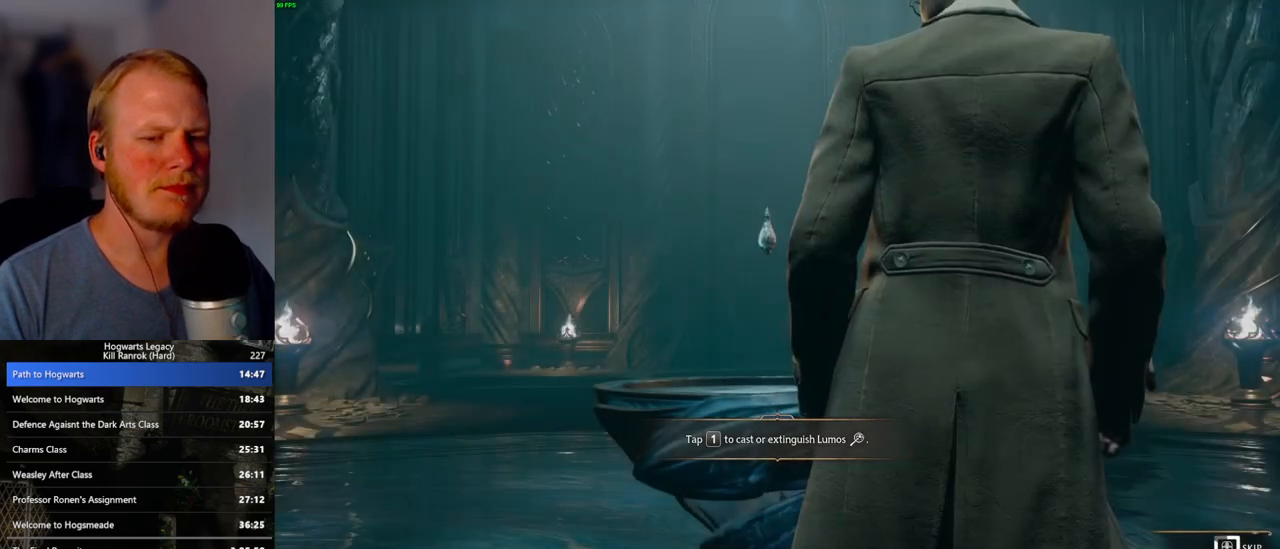
{"keys": ["q"], "mouse": [], "events": []}
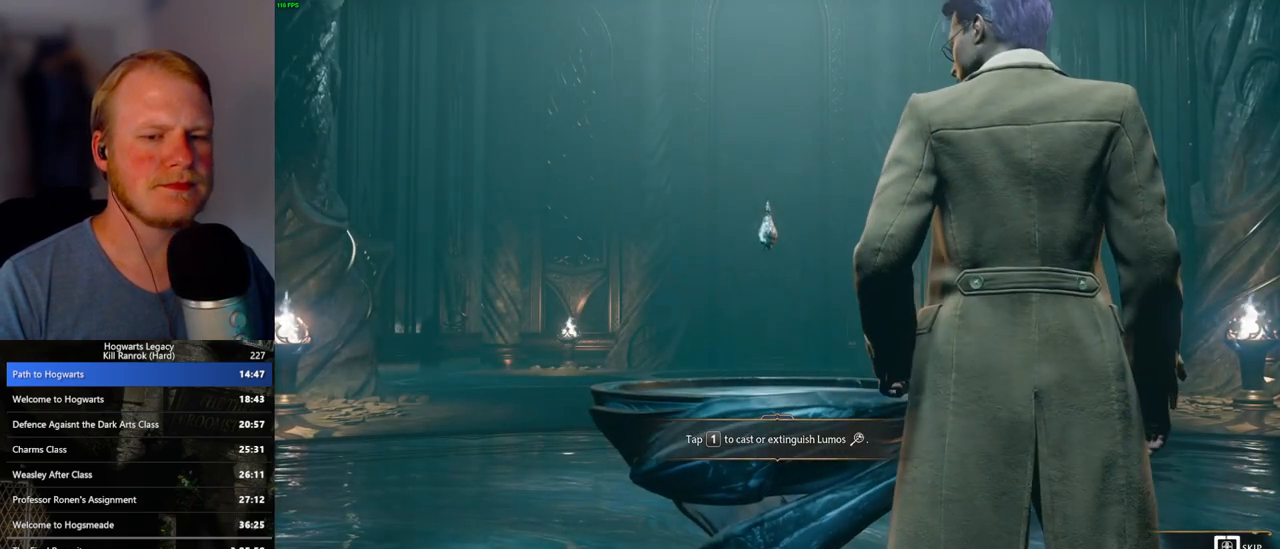
{"keys": ["q"], "mouse": [], "events": []}
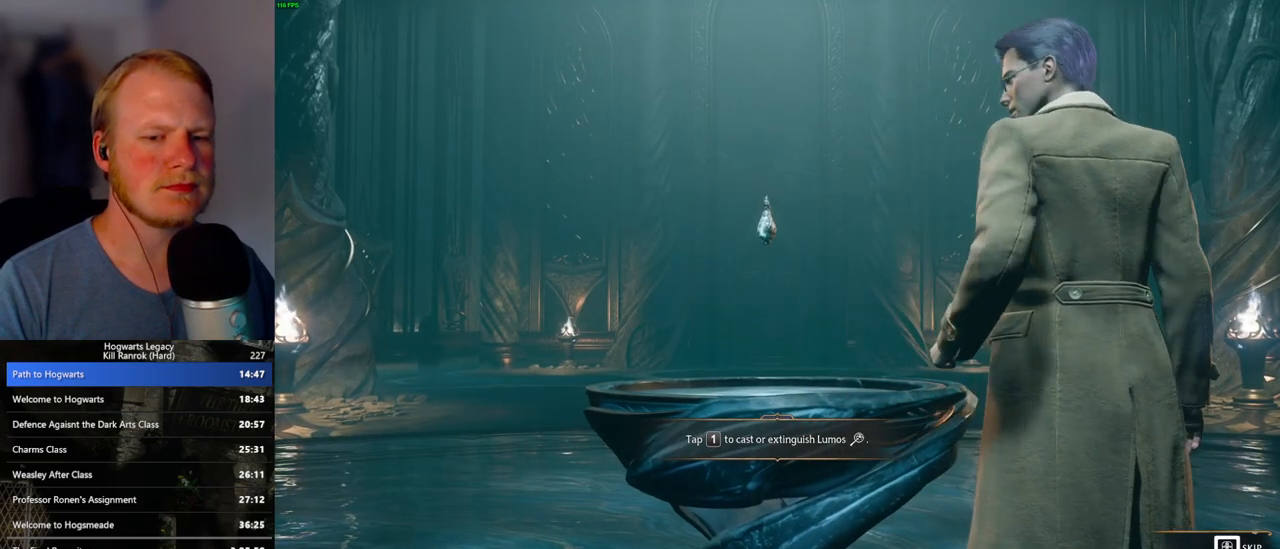
{"keys": ["q"], "mouse": [], "events": [[250, "q", "up"], [317, "q", "down"], [400, "q", "up"], [467, "q", "down"]]}
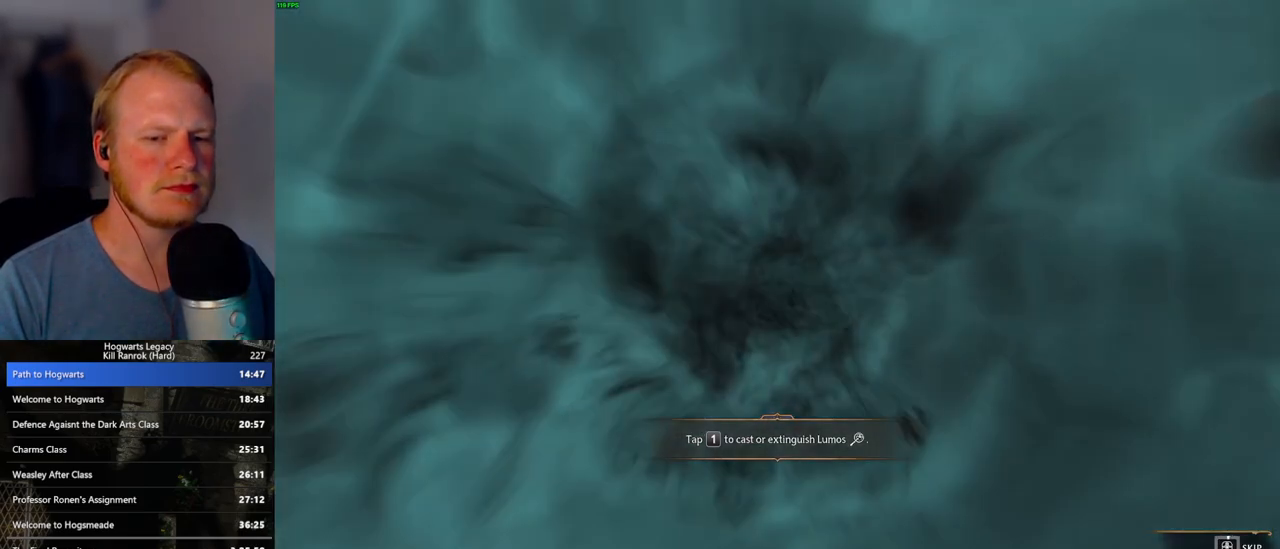
{"keys": ["q"], "mouse": [], "events": []}
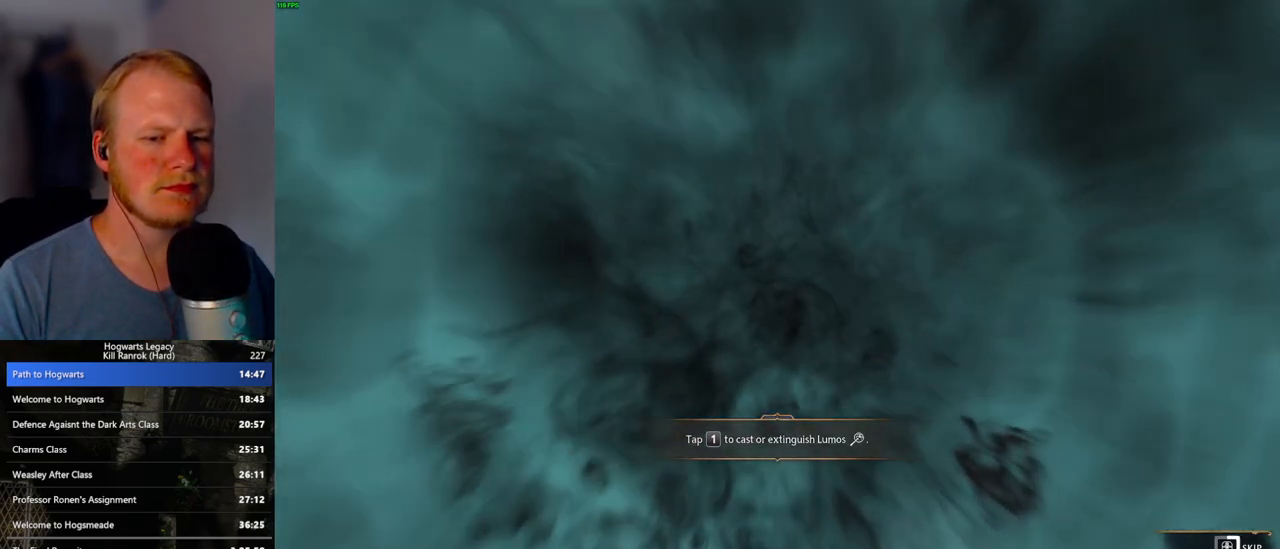
{"keys": ["q"], "mouse": [], "events": []}
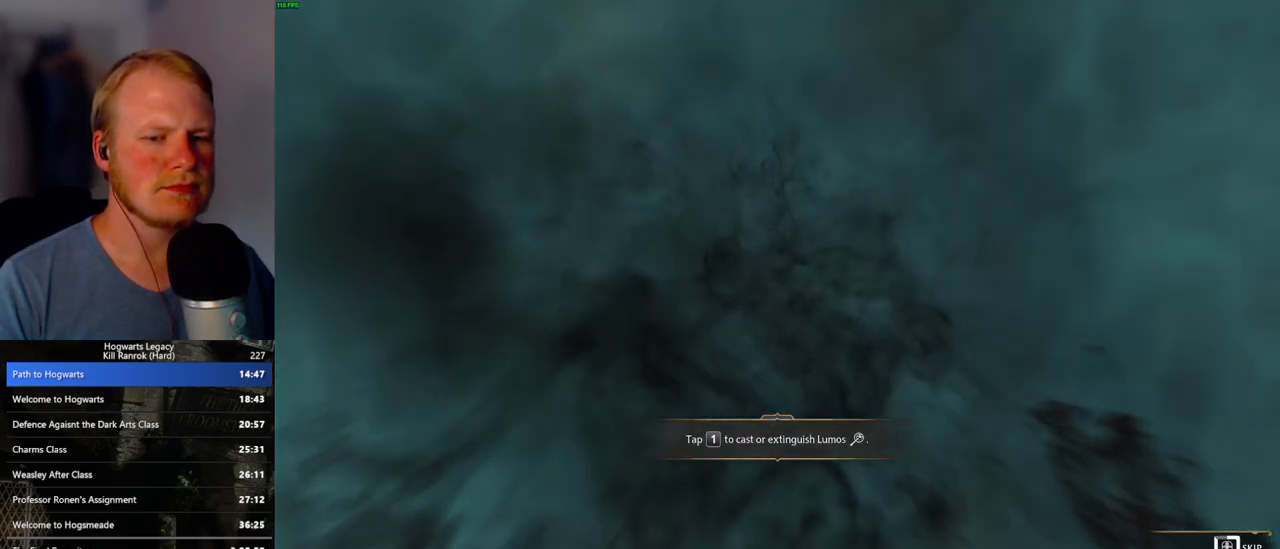
{"keys": ["q"], "mouse": [], "events": []}
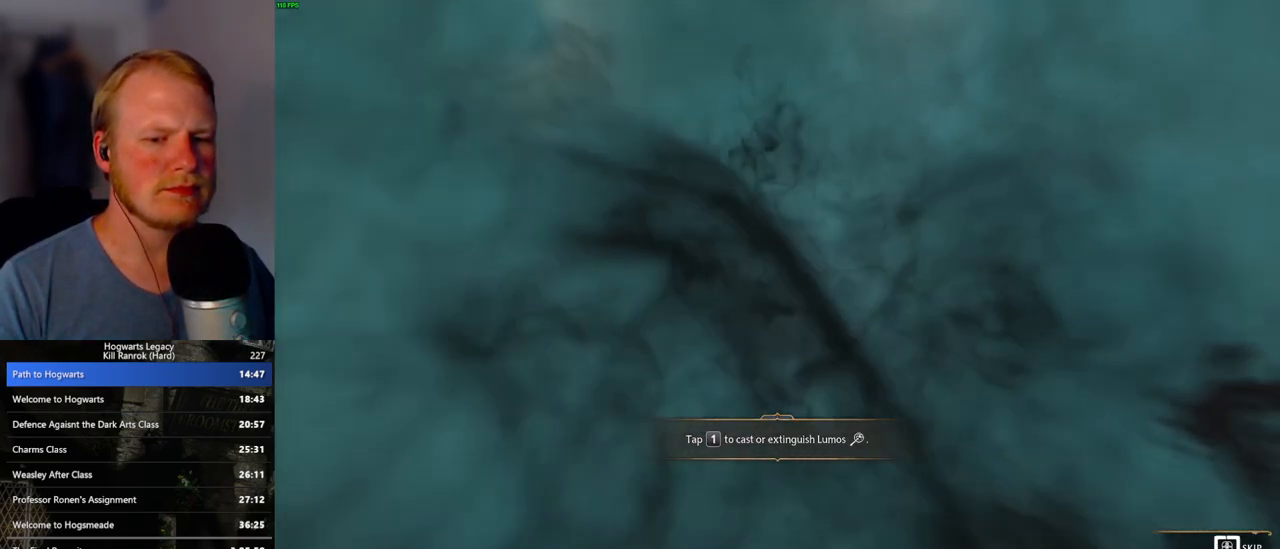
{"keys": ["q"], "mouse": [], "events": []}
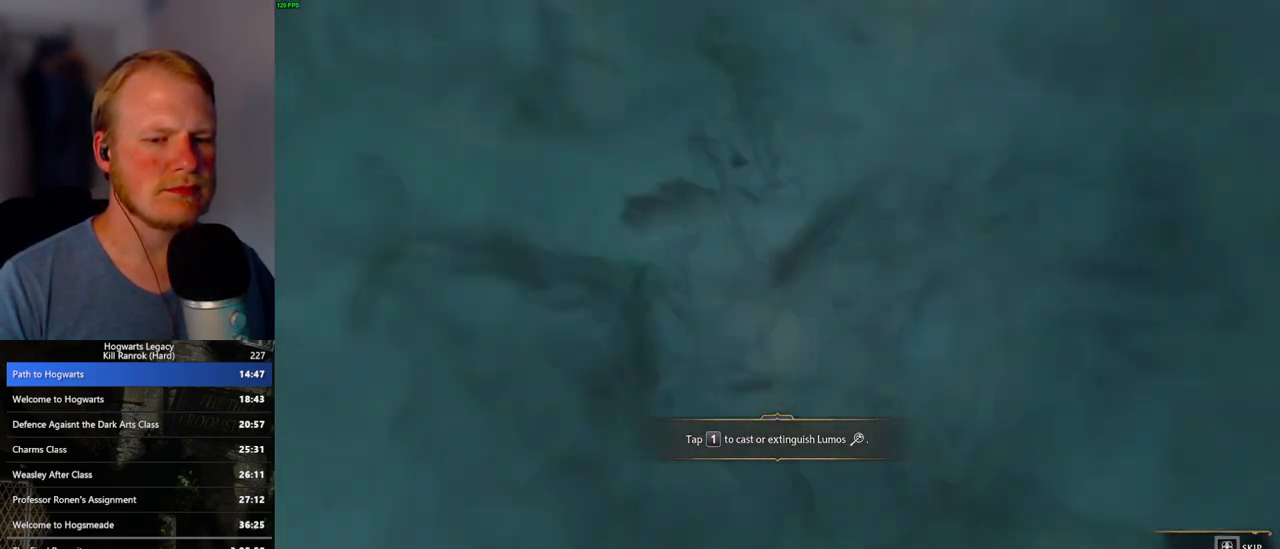
{"keys": ["q"], "mouse": [], "events": [[217, "q", "up"], [267, "q", "down"], [367, "q", "up"], [417, "q", "down"]]}
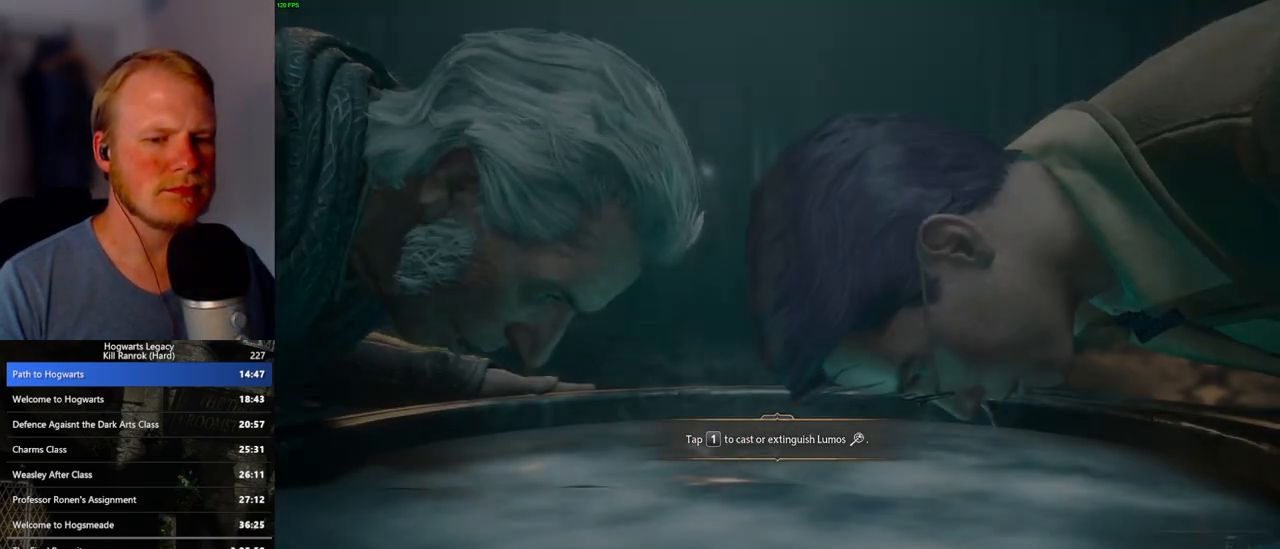
{"keys": ["q"], "mouse": [], "events": []}
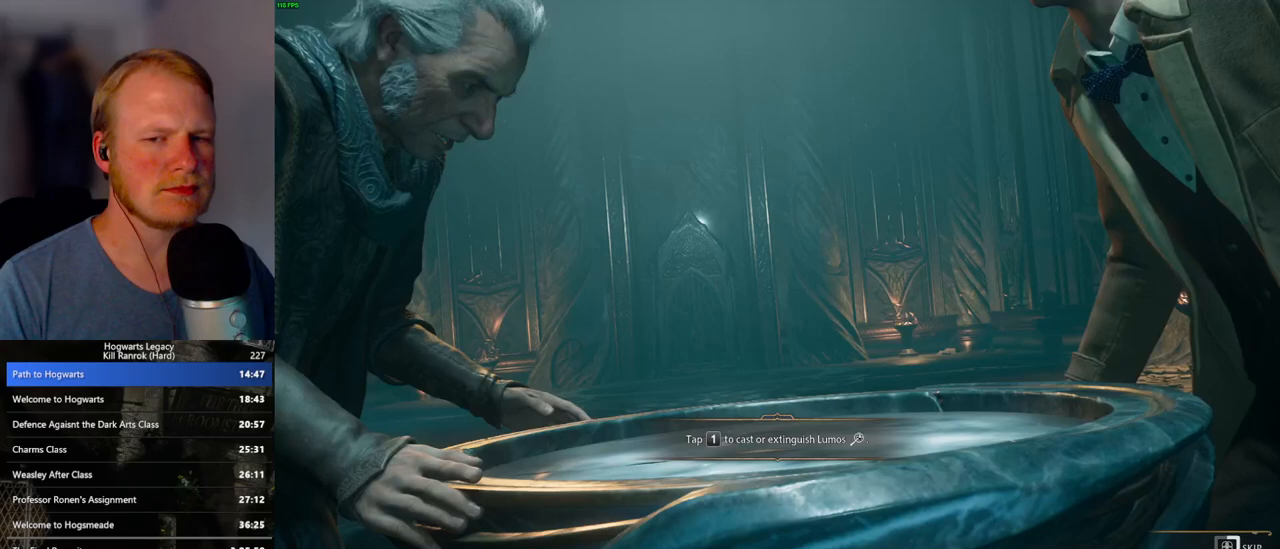
{"keys": ["q"], "mouse": [], "events": []}
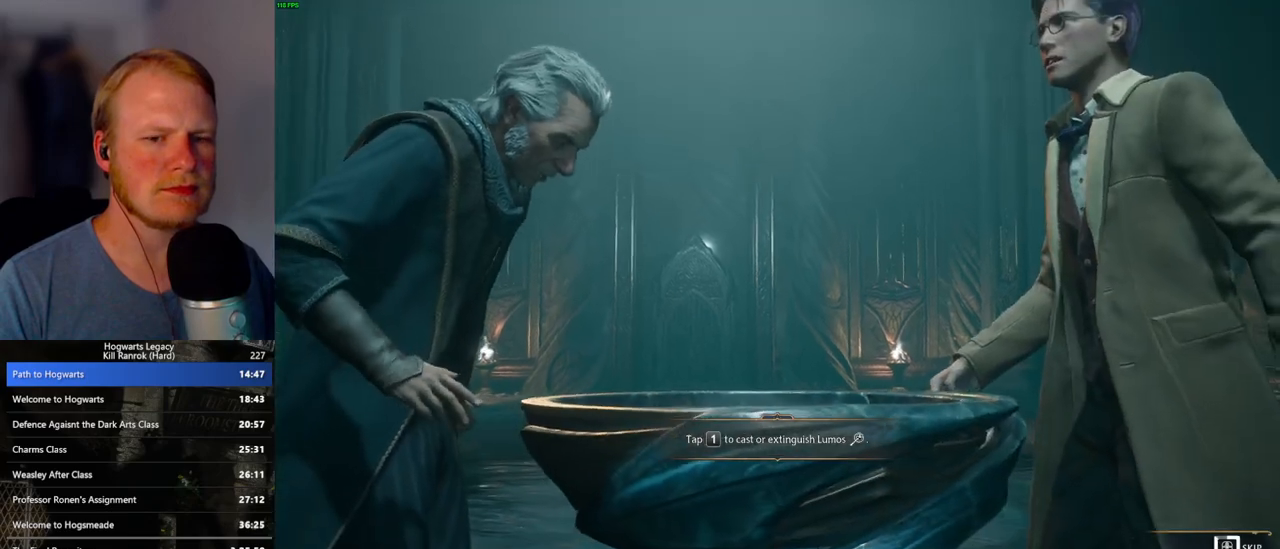
{"keys": ["q"], "mouse": [], "events": []}
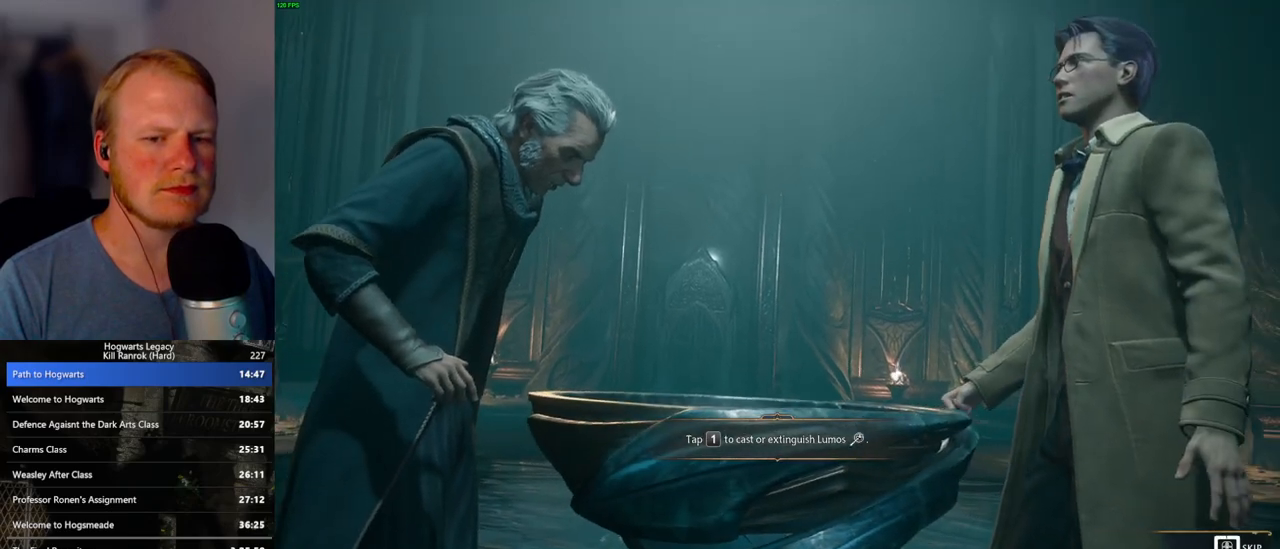
{"keys": ["q"], "mouse": [], "events": []}
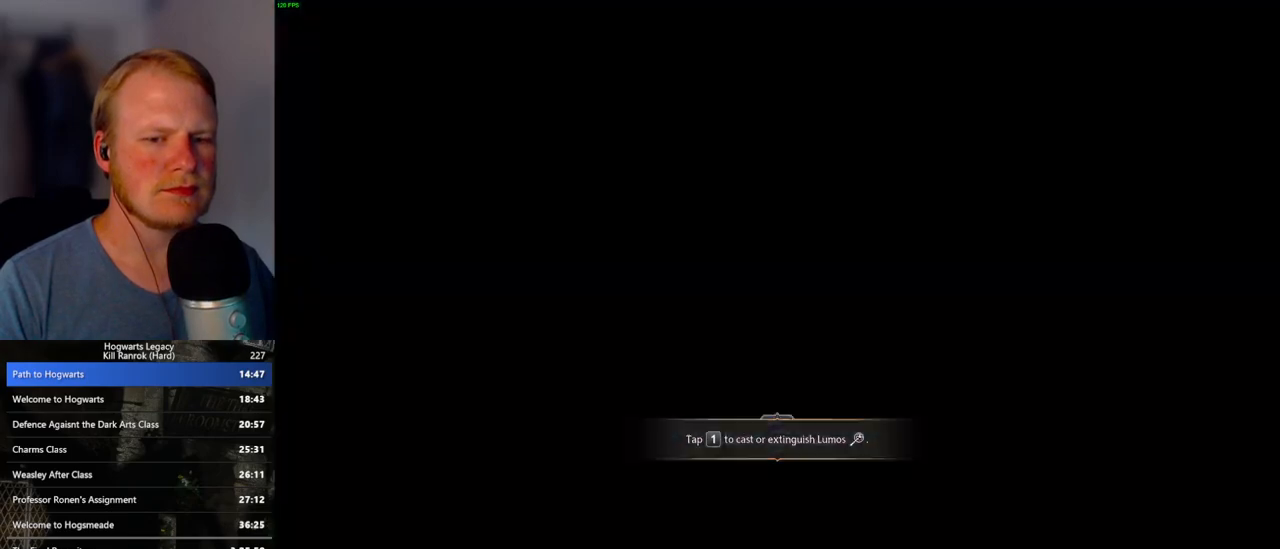
{"keys": ["q"], "mouse": [], "events": [[133, "q", "up"], [183, "q", "down"]]}
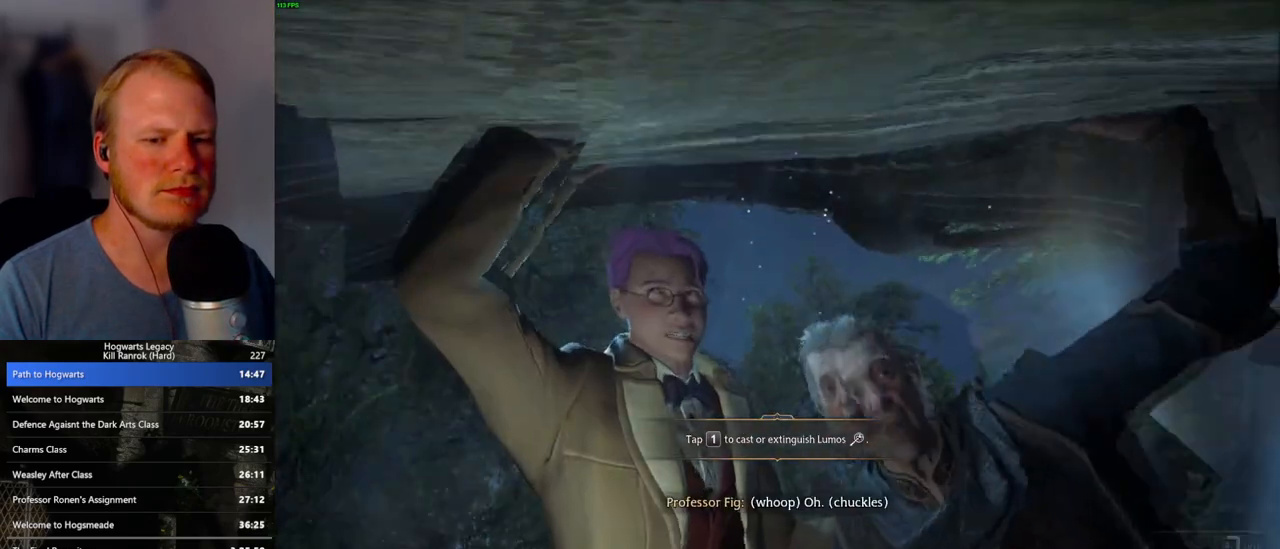
{"keys": ["q"], "mouse": [], "events": []}
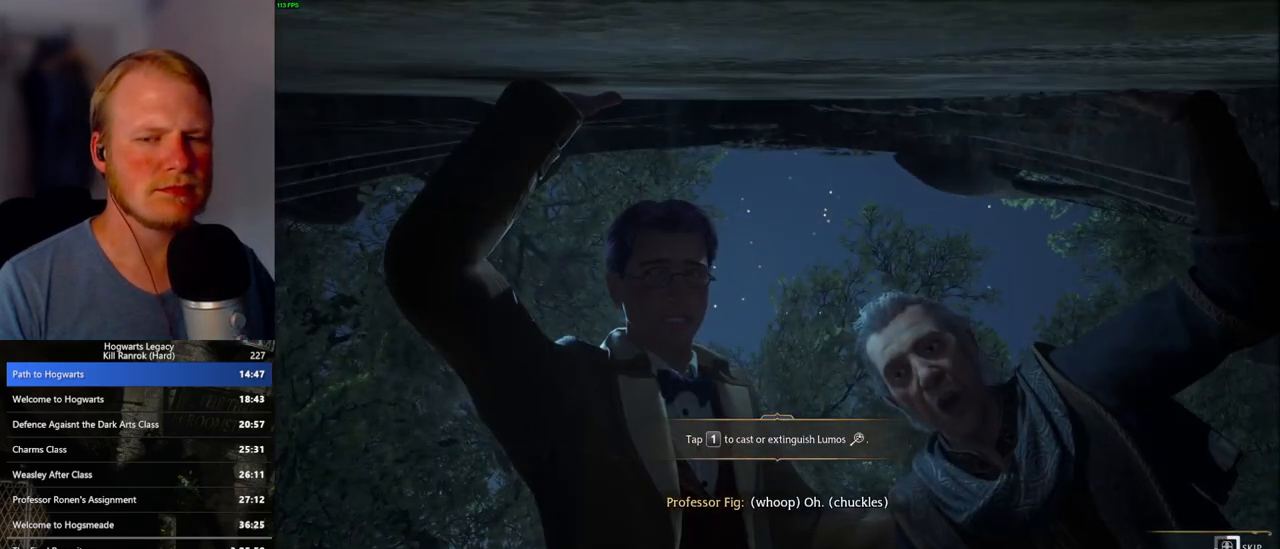
{"keys": ["q"], "mouse": [], "events": []}
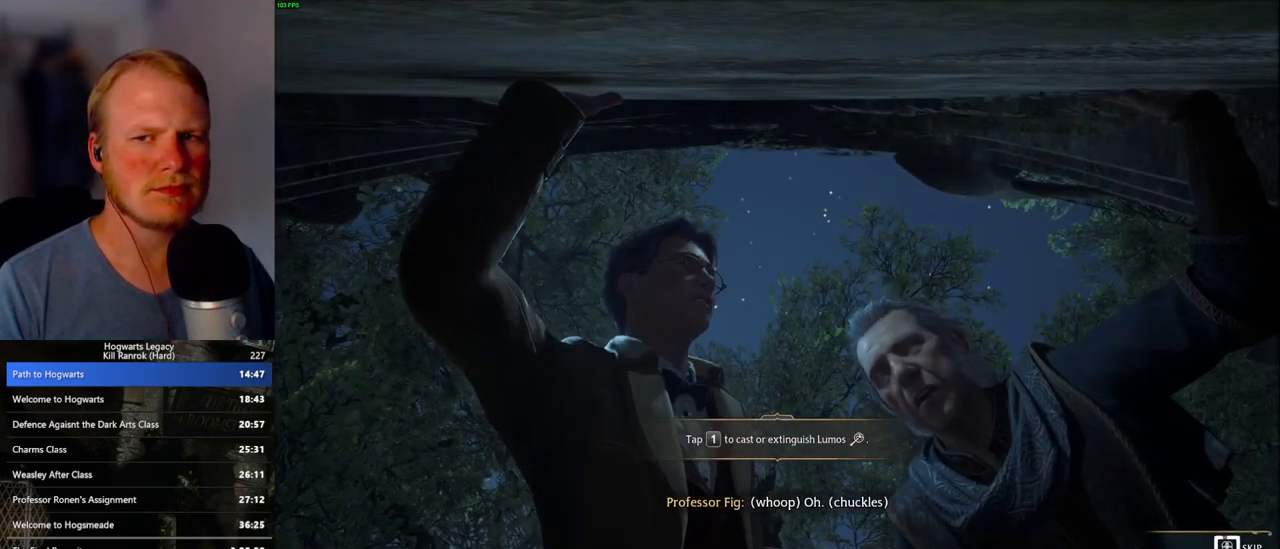
{"keys": ["q"], "mouse": [], "events": []}
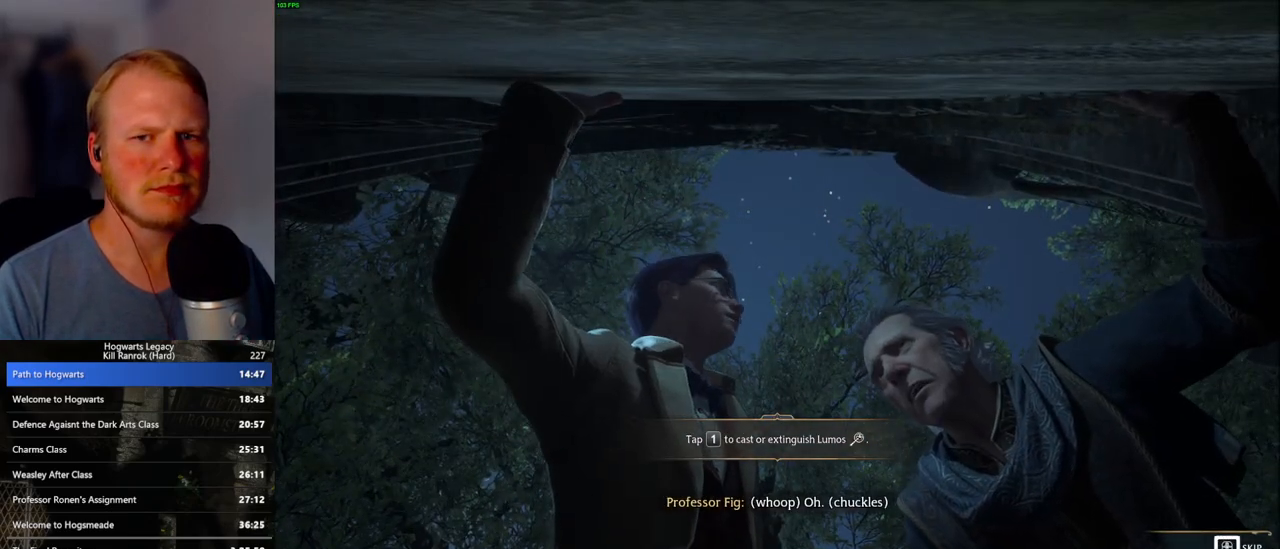
{"keys": ["q"], "mouse": [], "events": []}
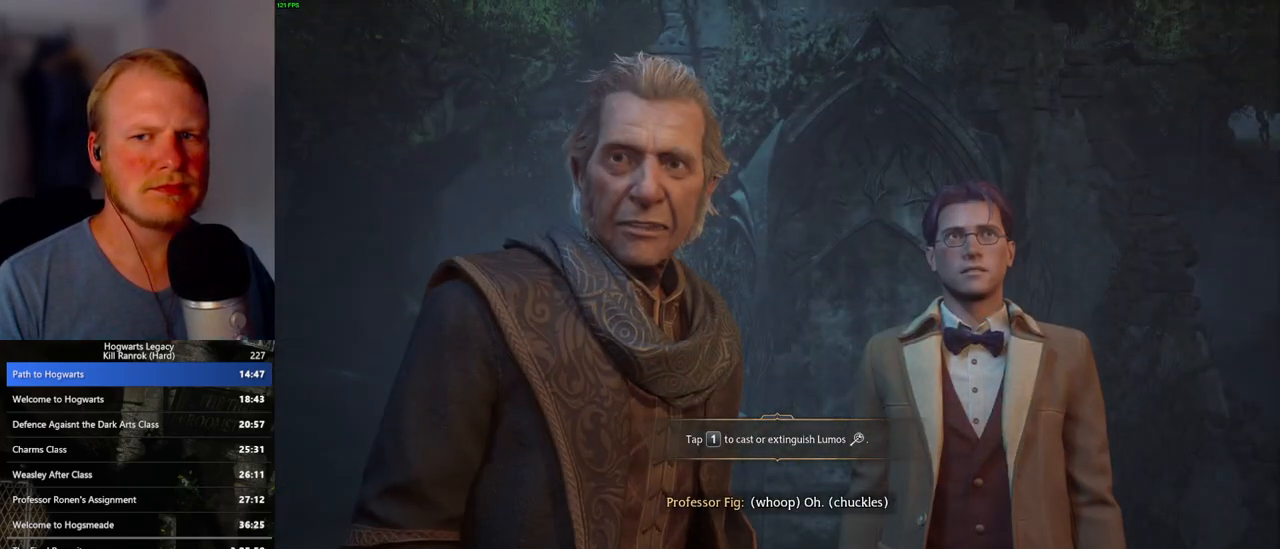
{"keys": ["q"], "mouse": [], "events": []}
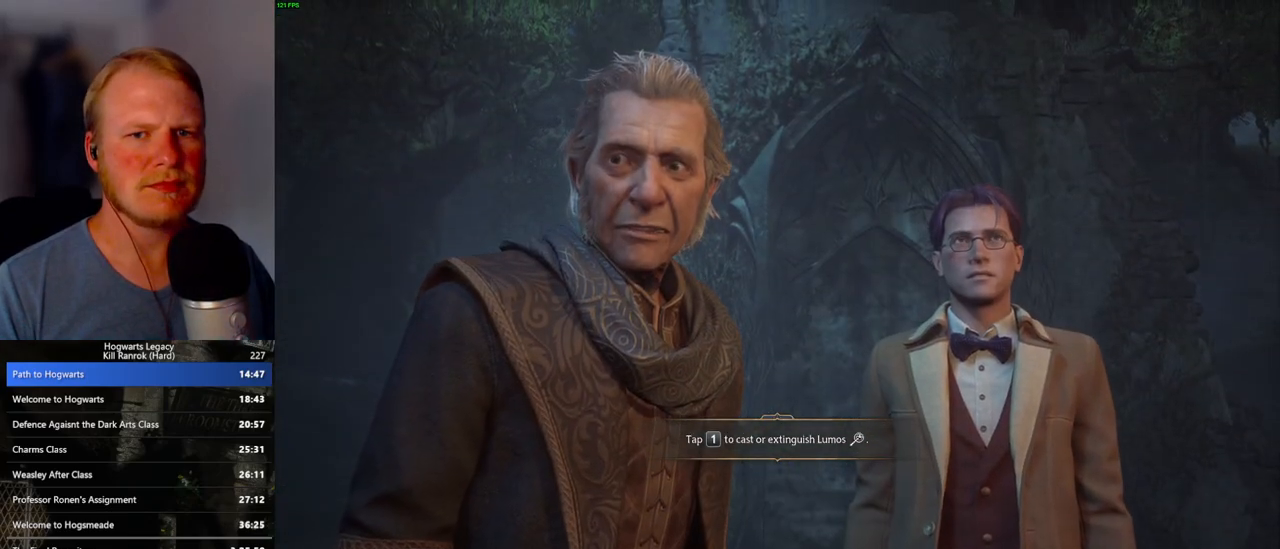
{"keys": ["q"], "mouse": [], "events": []}
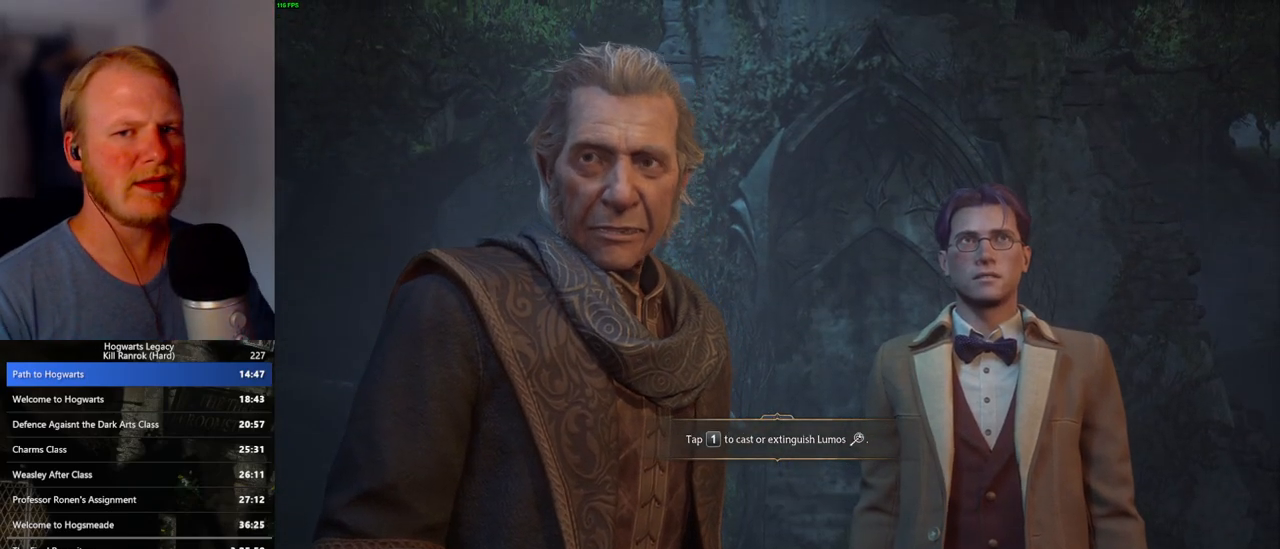
{"keys": [], "mouse": [], "events": [[200, "q", "up"]]}